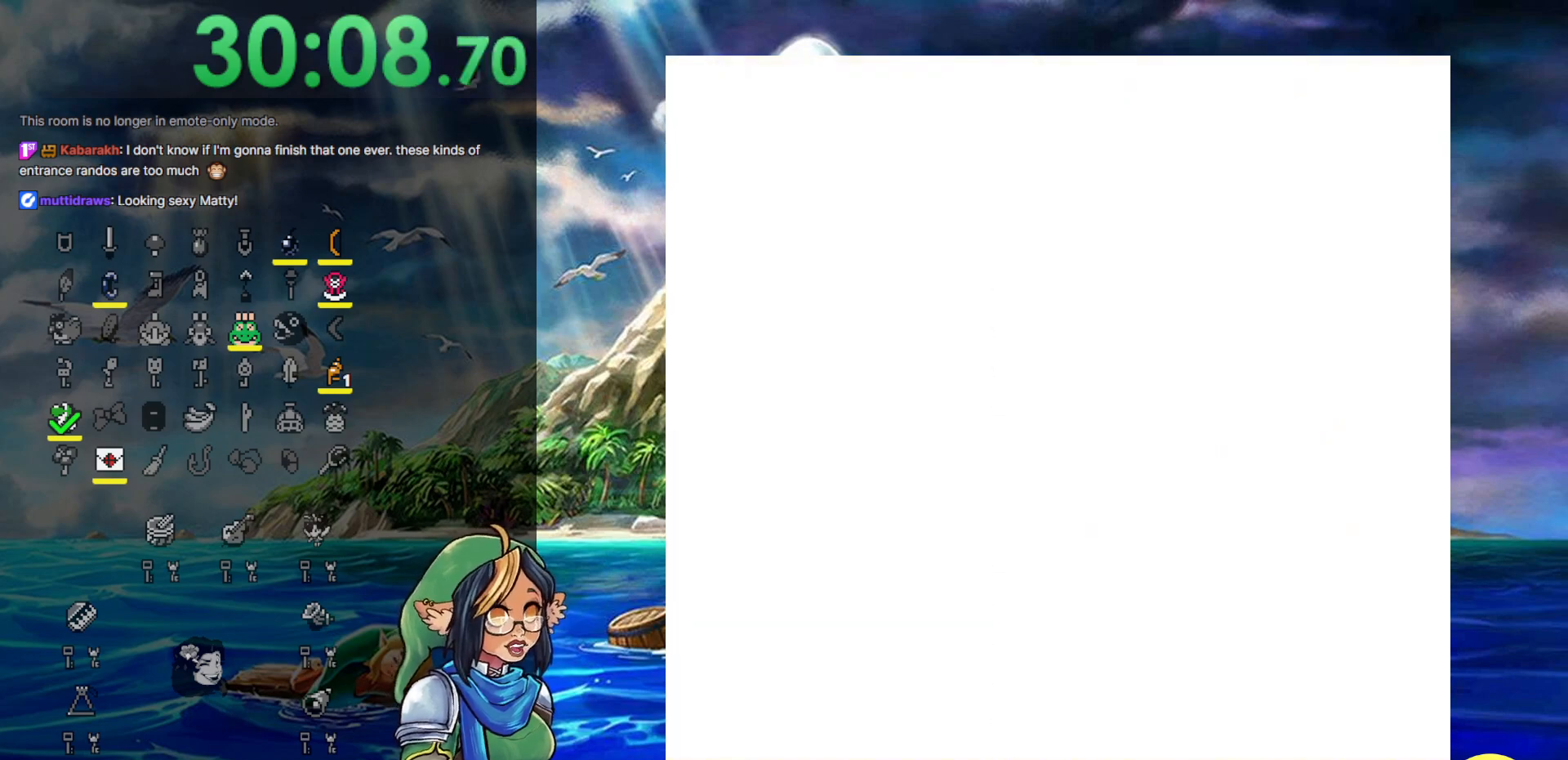
Gameplay with a controller (Nintendo layout); each line is a JSON object with the inputs held at the frame after it. "events" lists button and stick changes between this image and that frame as [ms after this image, input, new state], when the widget could be followed in between. Not read: L3 R3.
{"buttons": [], "events": [[317, "DPAD_LEFT", "down"], [500, "DPAD_LEFT", "up"]]}
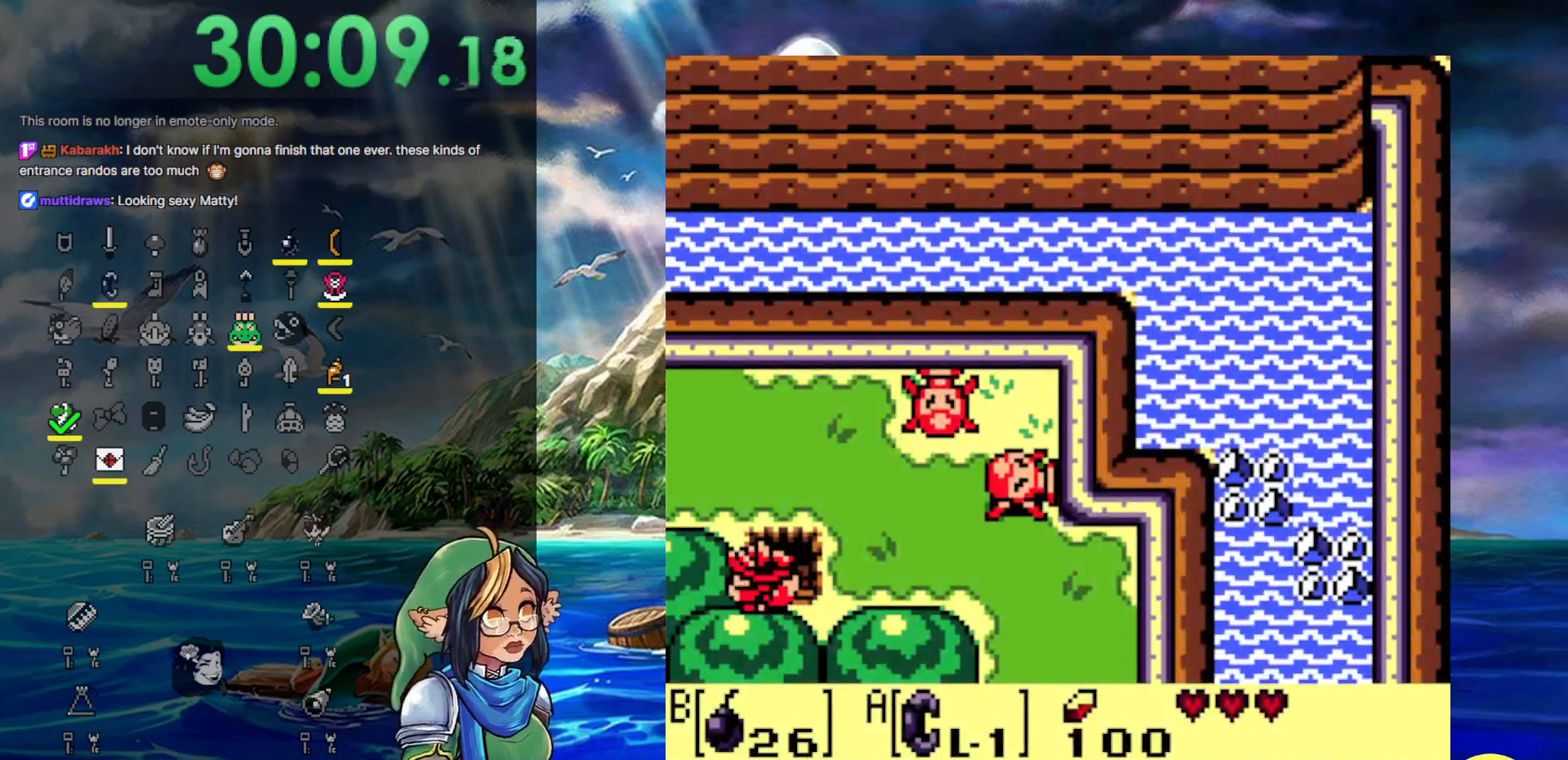
{"buttons": ["DPAD_RIGHT"], "events": [[100, "DPAD_RIGHT", "down"], [283, "DPAD_RIGHT", "up"], [400, "DPAD_RIGHT", "down"]]}
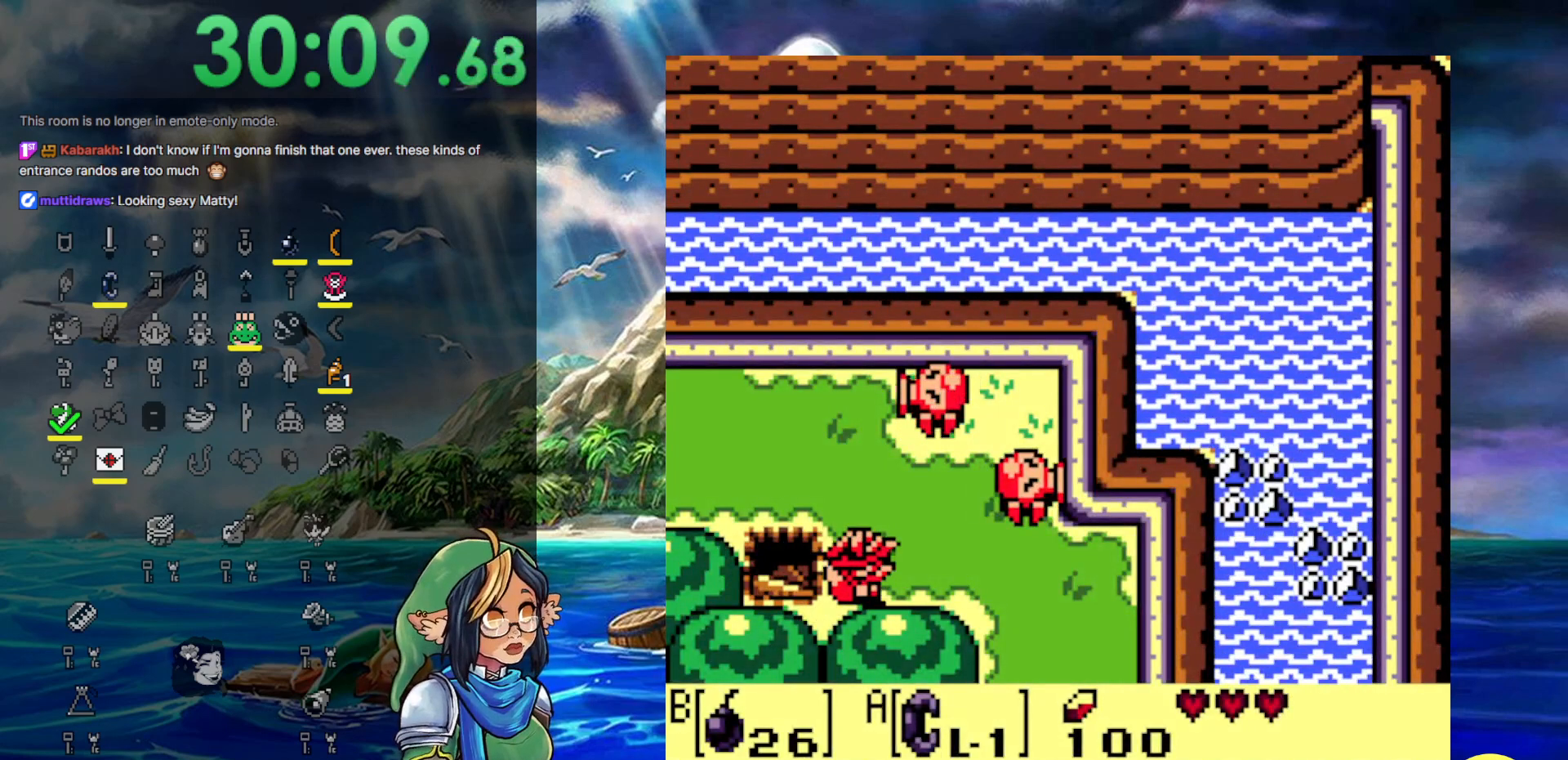
{"buttons": ["DPAD_LEFT"], "events": [[133, "DPAD_DOWN", "down"], [133, "DPAD_RIGHT", "up"], [150, "DPAD_DOWN", "up"], [150, "DPAD_LEFT", "down"]]}
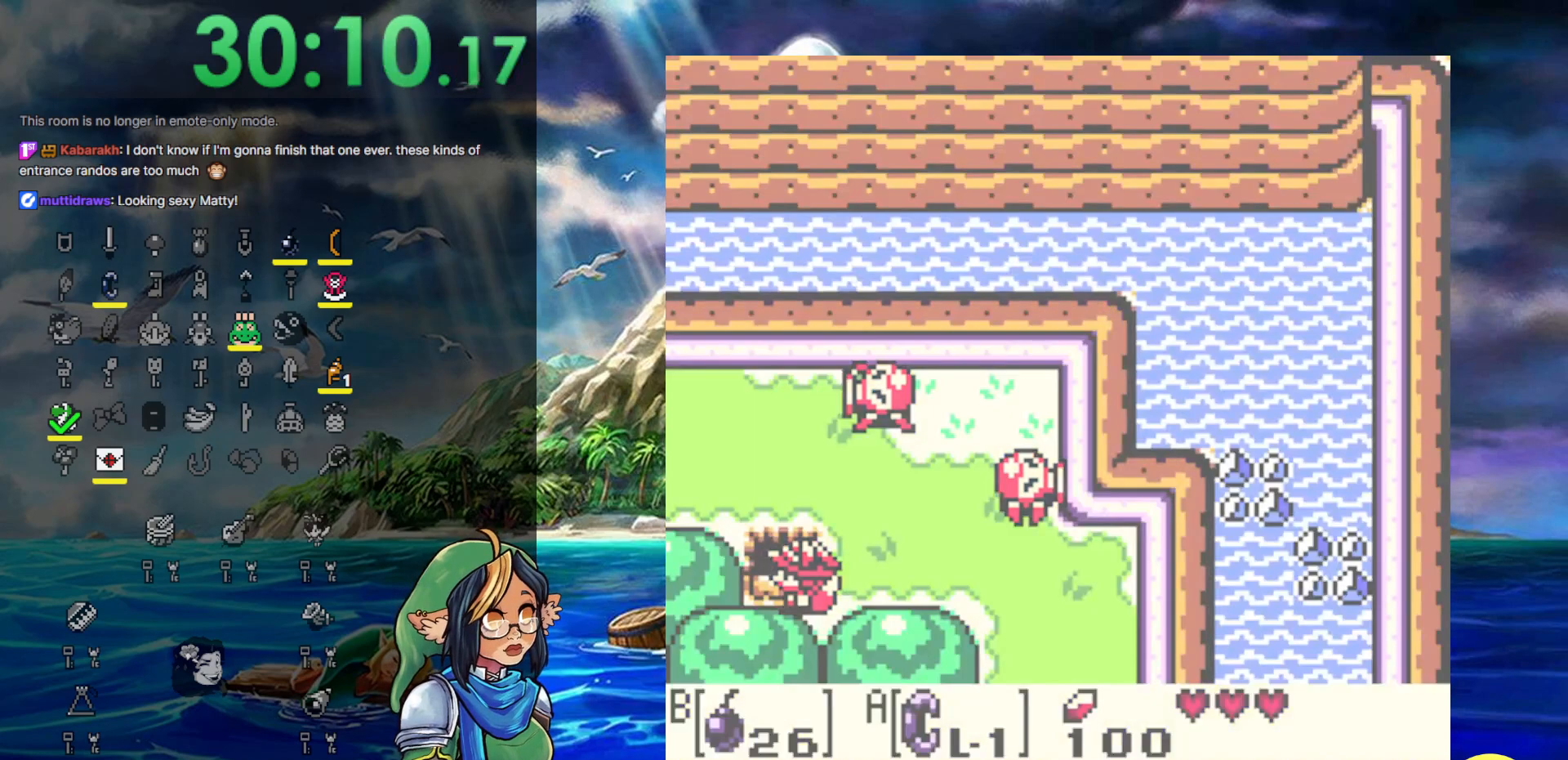
{"buttons": [], "events": [[217, "DPAD_LEFT", "up"]]}